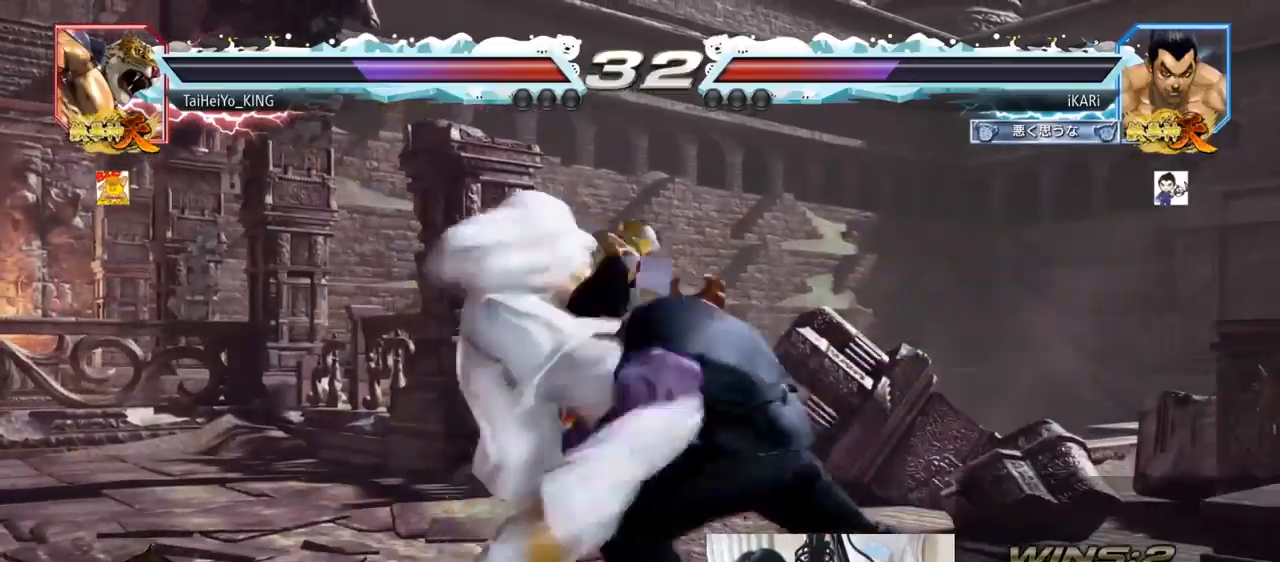
Gameplay with a controller (arcade stick); each line is a JSON object with the inputs held at the frame after it. "events" lists button and stick changes between this image and that frame as [ms after this image, input, new state], when the widget could be followed in between. Not read: L3 R3.
{"buttons": [], "left_stick": "center", "events": [[417, "left_stick", "right"], [467, "left_stick", "center"]]}
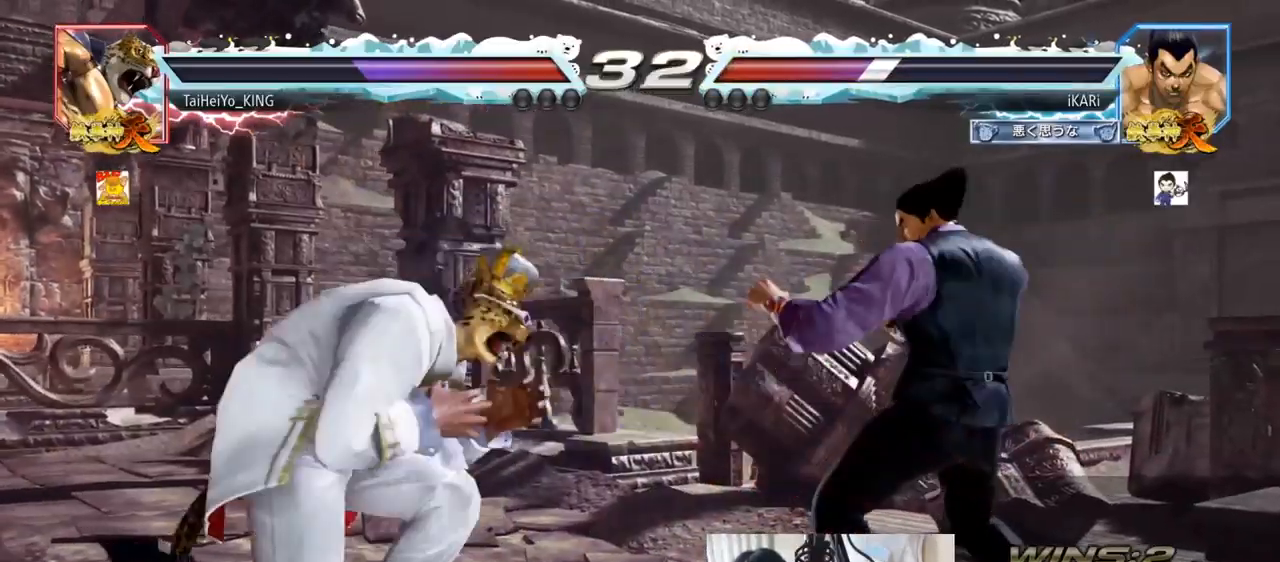
{"buttons": [], "left_stick": "right", "events": [[17, "left_stick", "right"], [151, "left_stick", "down"], [334, "left_stick", "right"], [384, "left_stick", "center"], [434, "left_stick", "right"]]}
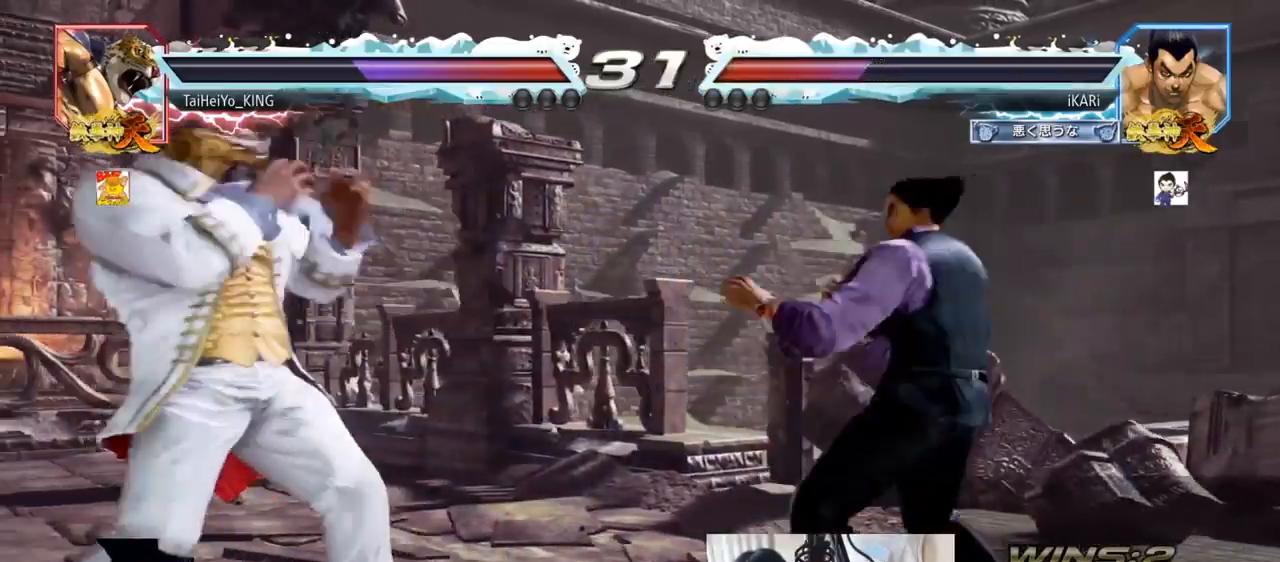
{"buttons": [], "left_stick": "left", "events": [[67, "left_stick", "center"], [117, "left_stick", "down"], [167, "left_stick", "center"], [250, "left_stick", "down"], [401, "left_stick", "center"], [467, "left_stick", "left"]]}
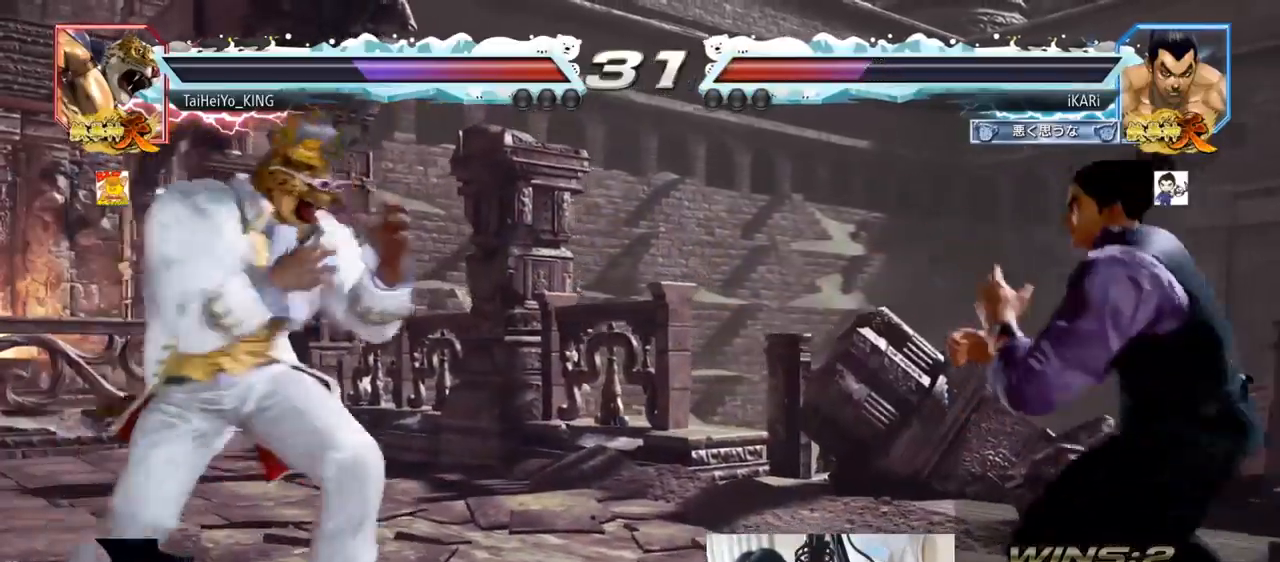
{"buttons": [], "left_stick": "right", "events": [[100, "left_stick", "center"], [150, "left_stick", "right"], [217, "left_stick", "center"], [267, "left_stick", "right"]]}
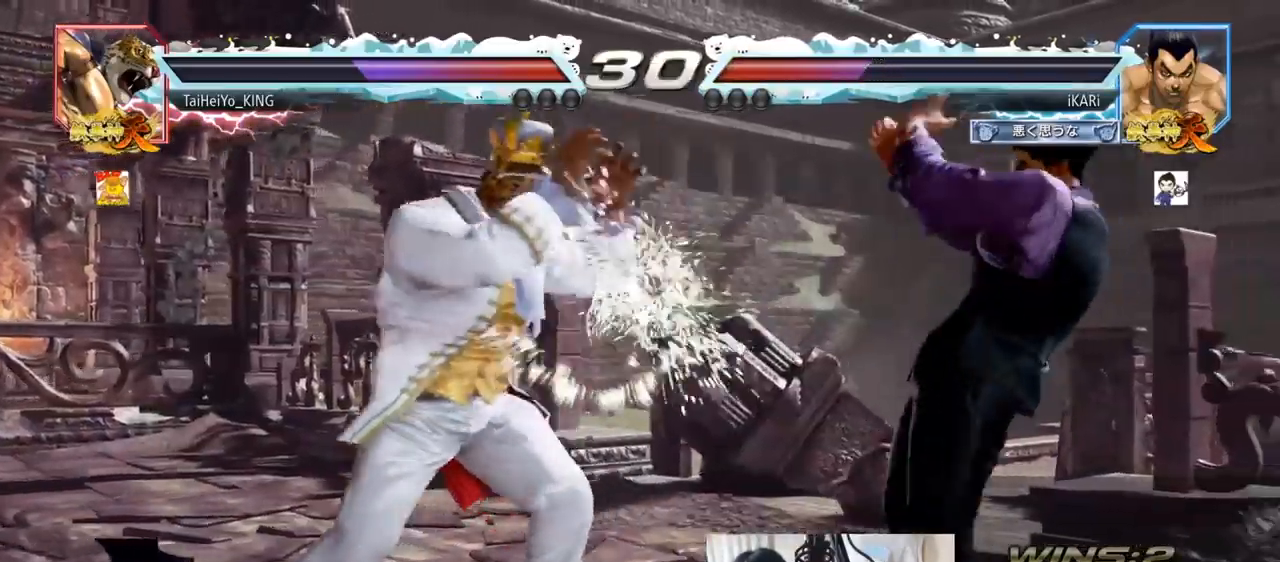
{"buttons": [], "left_stick": "center", "events": [[34, "left_stick", "center"], [150, "left_stick", "right"], [200, "left_stick", "center"], [250, "left_stick", "right"], [434, "left_stick", "center"]]}
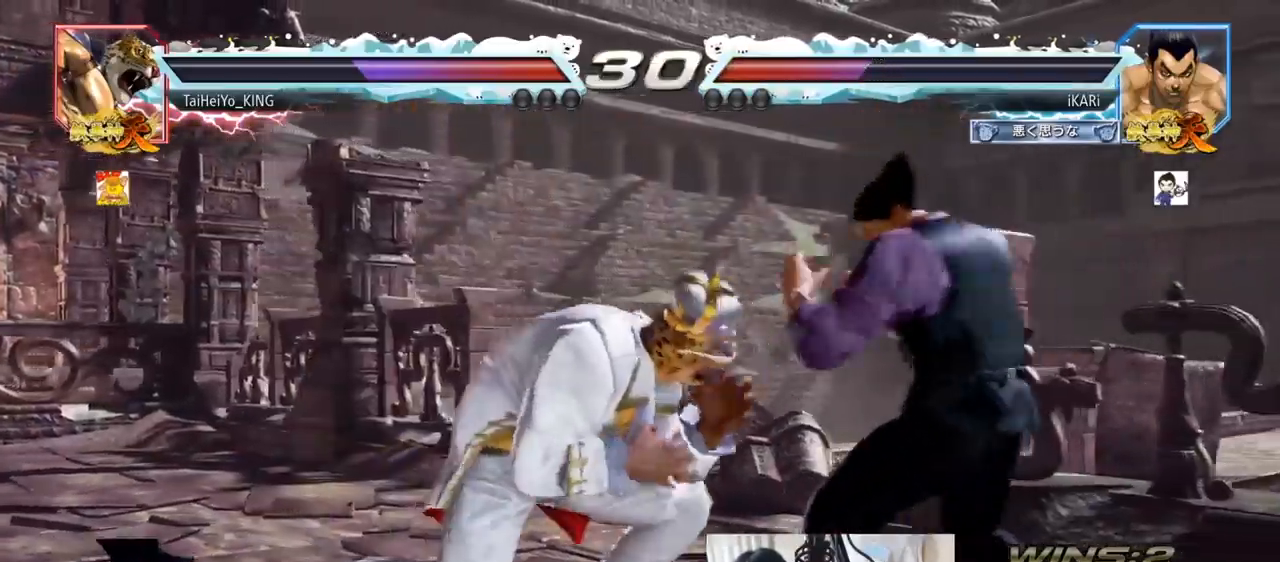
{"buttons": [], "left_stick": "right", "events": [[33, "left_stick", "down"], [133, "left_stick", "center"], [500, "left_stick", "right"]]}
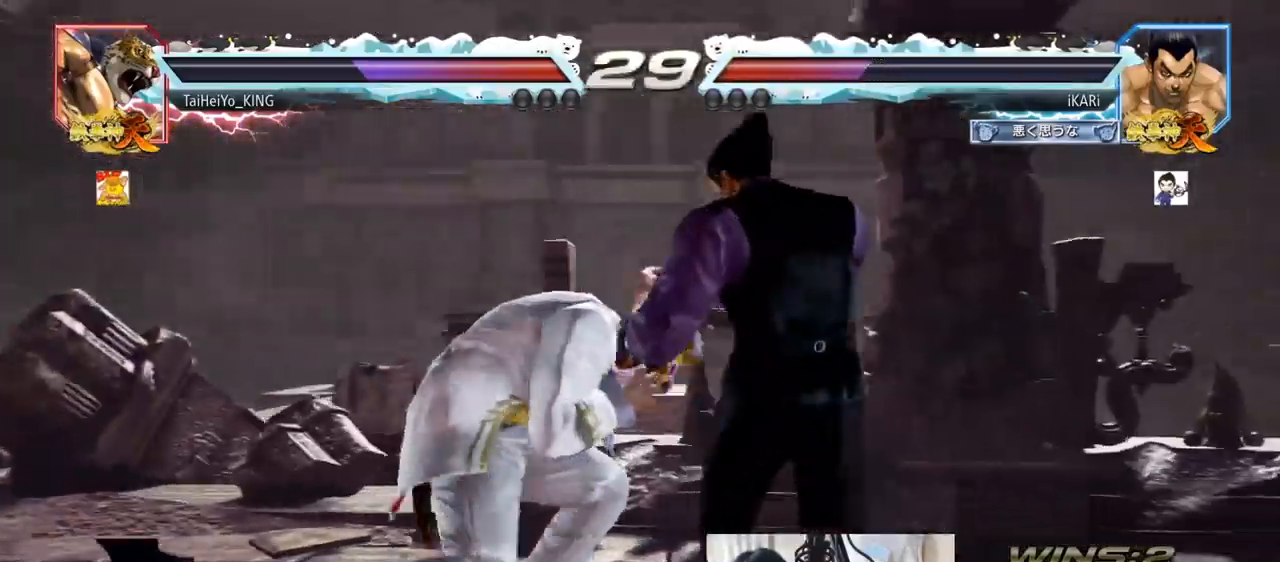
{"buttons": [], "left_stick": "center", "events": [[67, "left_stick", "center"], [367, "left_stick", "down"], [467, "left_stick", "center"]]}
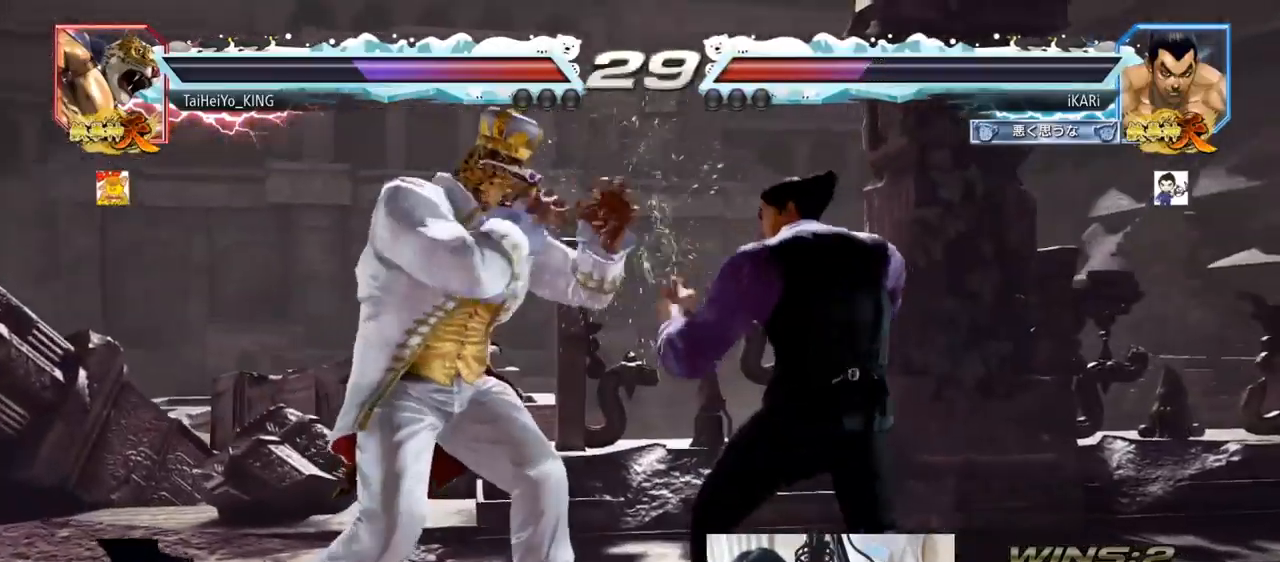
{"buttons": [], "left_stick": "center", "events": [[150, "left_stick", "down"], [183, "TRIANGLE", "down"], [217, "TRIANGLE", "up"], [217, "left_stick", "center"]]}
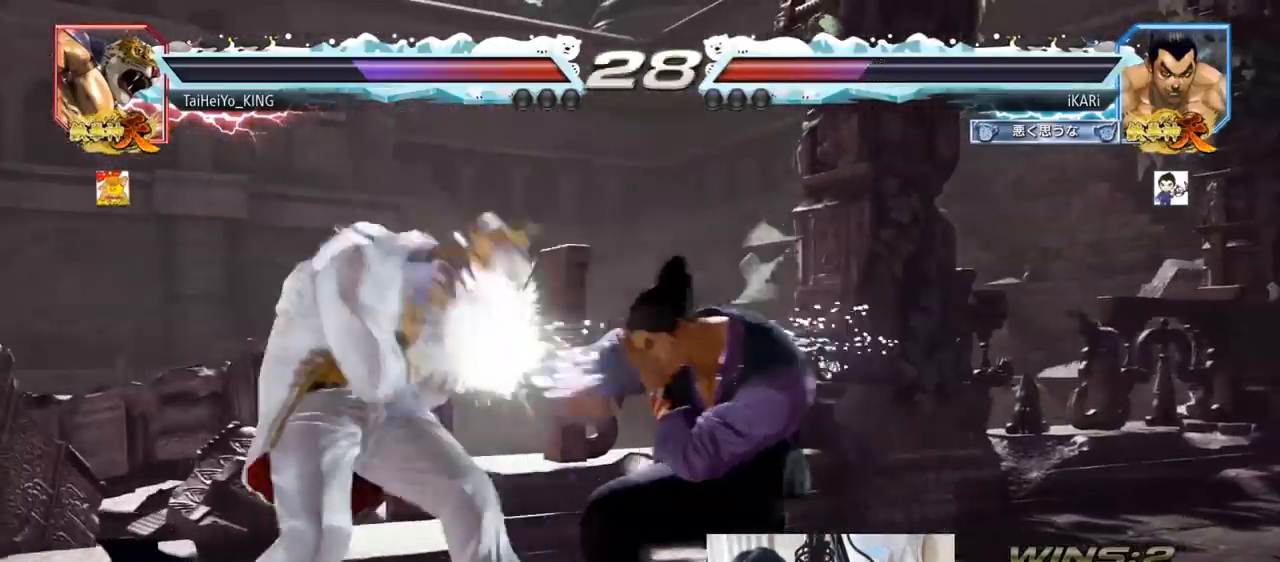
{"buttons": [], "left_stick": "right", "events": [[184, "left_stick", "right"]]}
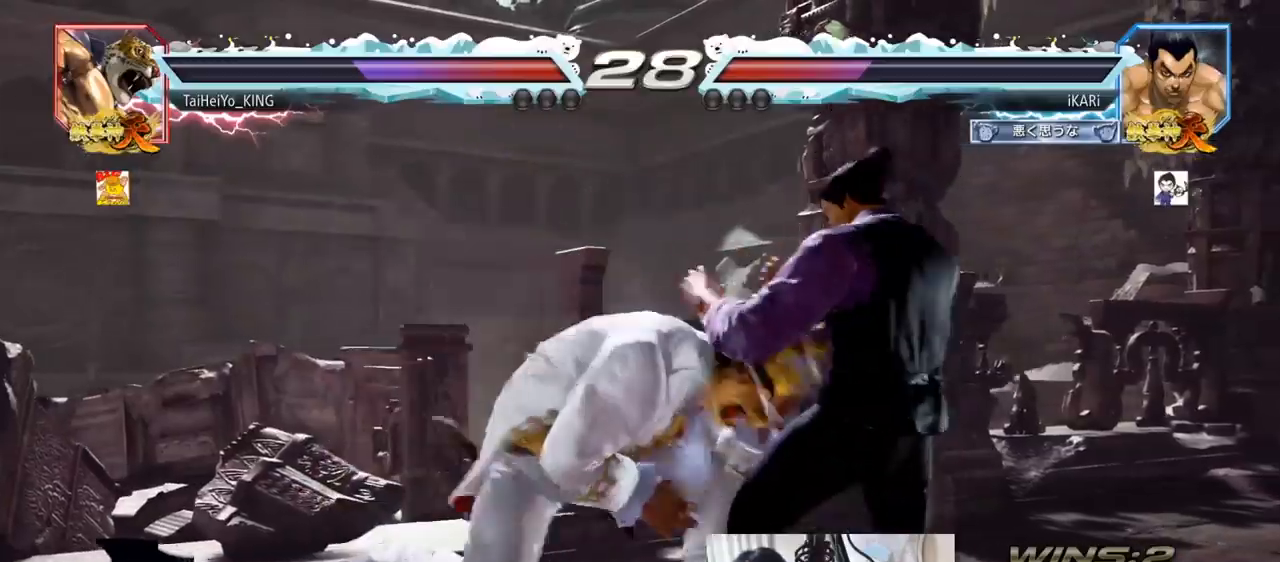
{"buttons": ["SQUARE", "TRIANGLE"], "left_stick": "right", "events": [[116, "TRIANGLE", "down"], [484, "SQUARE", "down"]]}
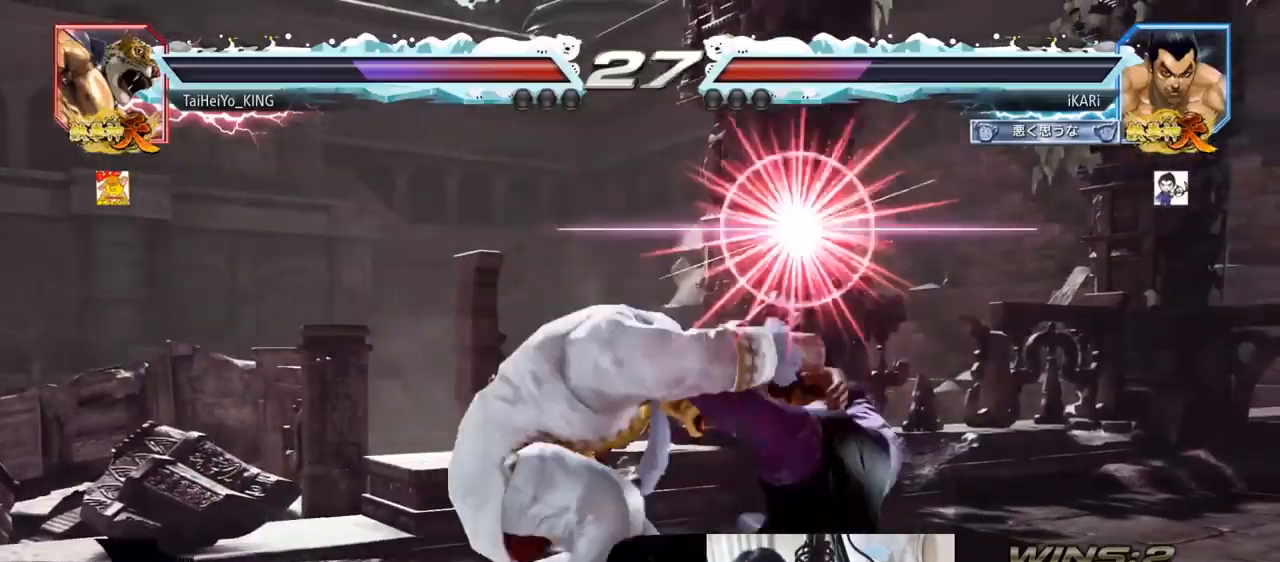
{"buttons": [], "left_stick": "center", "events": [[17, "TRIANGLE", "up"], [50, "SQUARE", "up"], [200, "left_stick", "center"], [401, "left_stick", "right"], [467, "left_stick", "center"]]}
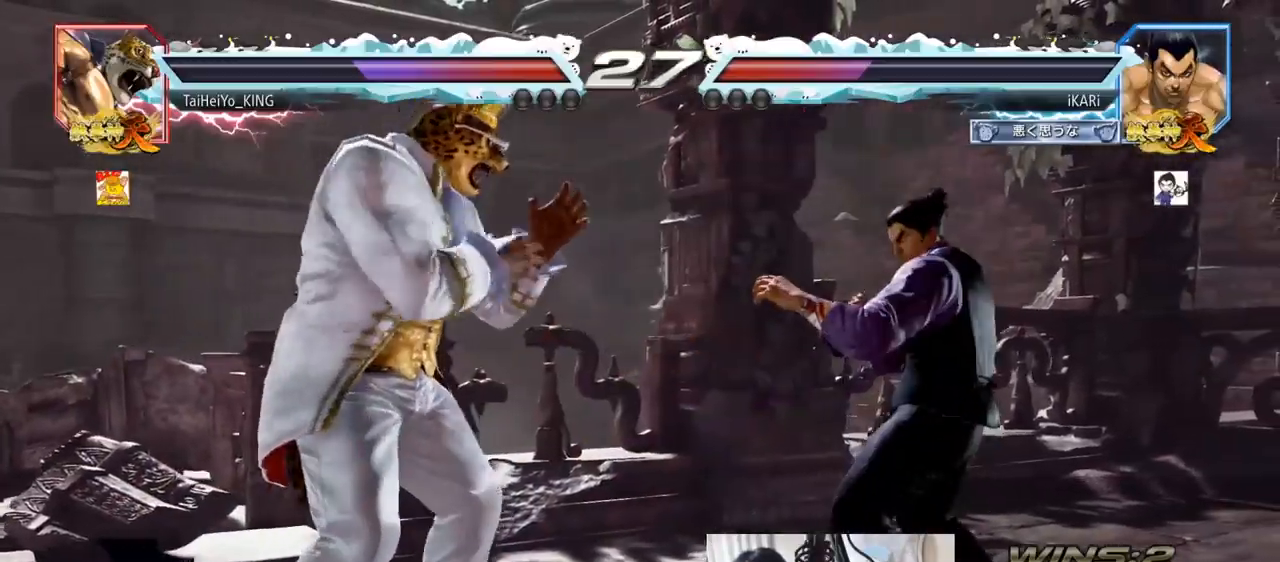
{"buttons": [], "left_stick": "down", "events": [[167, "left_stick", "down"], [283, "left_stick", "right"], [350, "left_stick", "center"], [467, "left_stick", "down"]]}
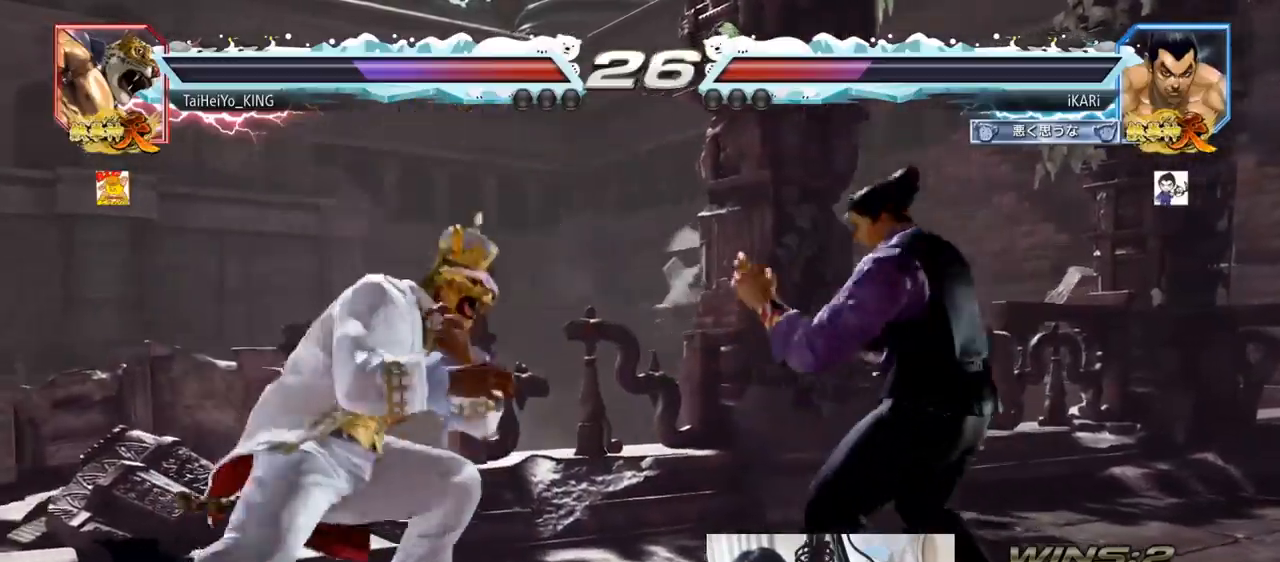
{"buttons": ["CROSS"], "left_stick": "up", "events": [[84, "left_stick", "left"], [167, "left_stick", "right"], [200, "CROSS", "down"], [234, "CROSS", "up"], [267, "left_stick", "center"], [417, "left_stick", "up"], [451, "CROSS", "down"]]}
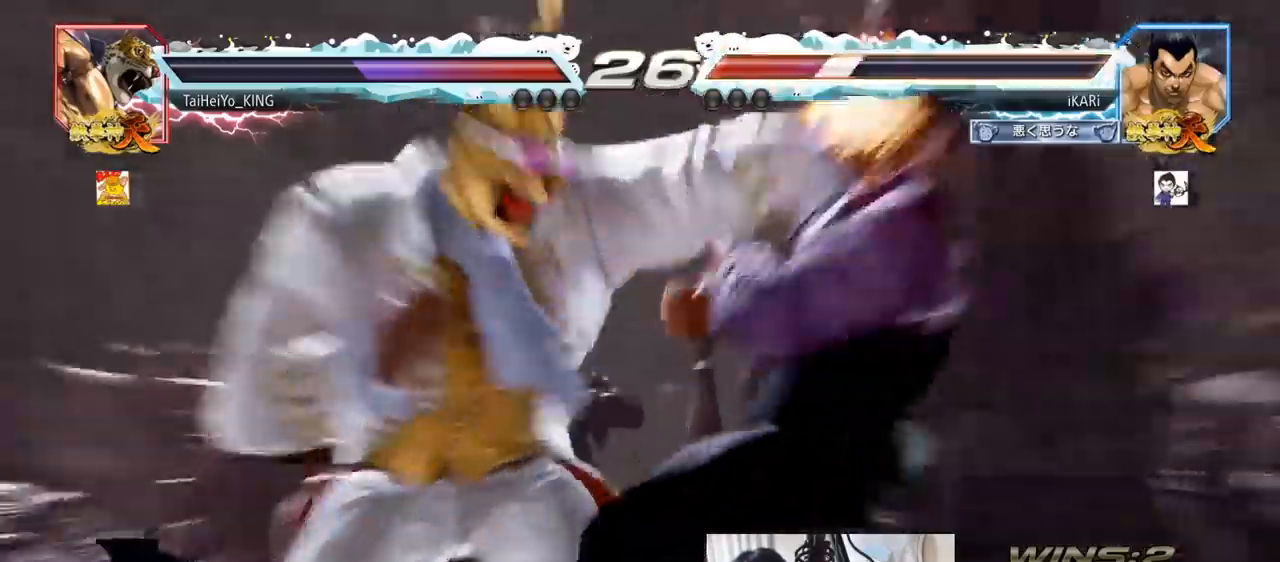
{"buttons": [], "left_stick": "center", "events": [[16, "CROSS", "up"], [33, "TRIANGLE", "down"], [33, "left_stick", "center"], [100, "TRIANGLE", "up"], [100, "left_stick", "right"], [283, "left_stick", "center"]]}
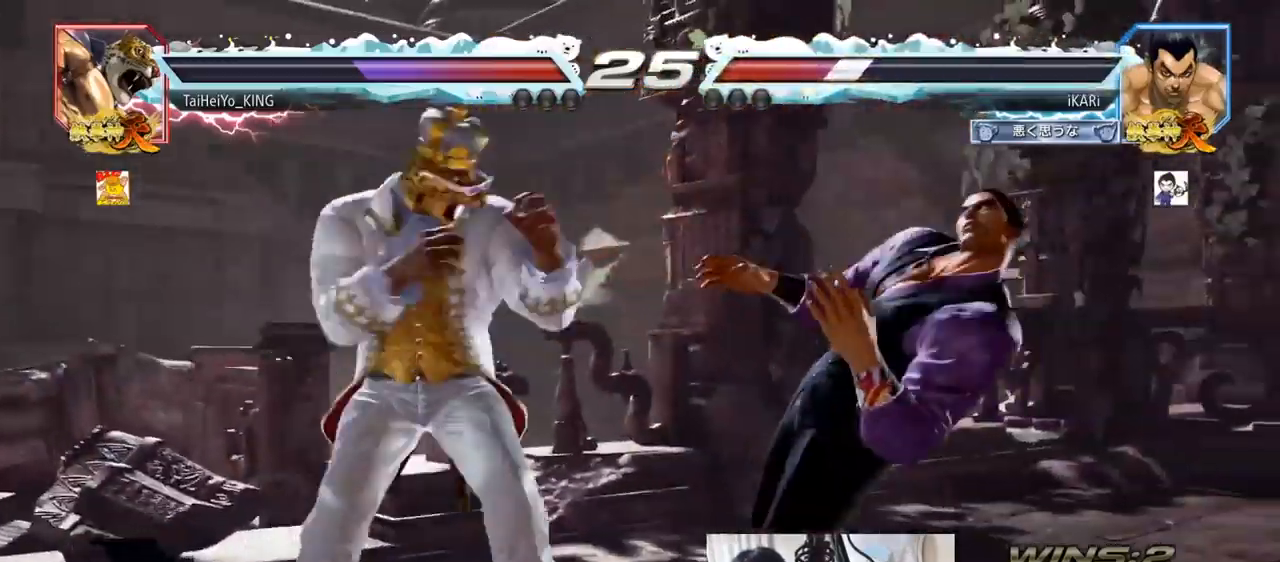
{"buttons": [], "left_stick": "center", "events": []}
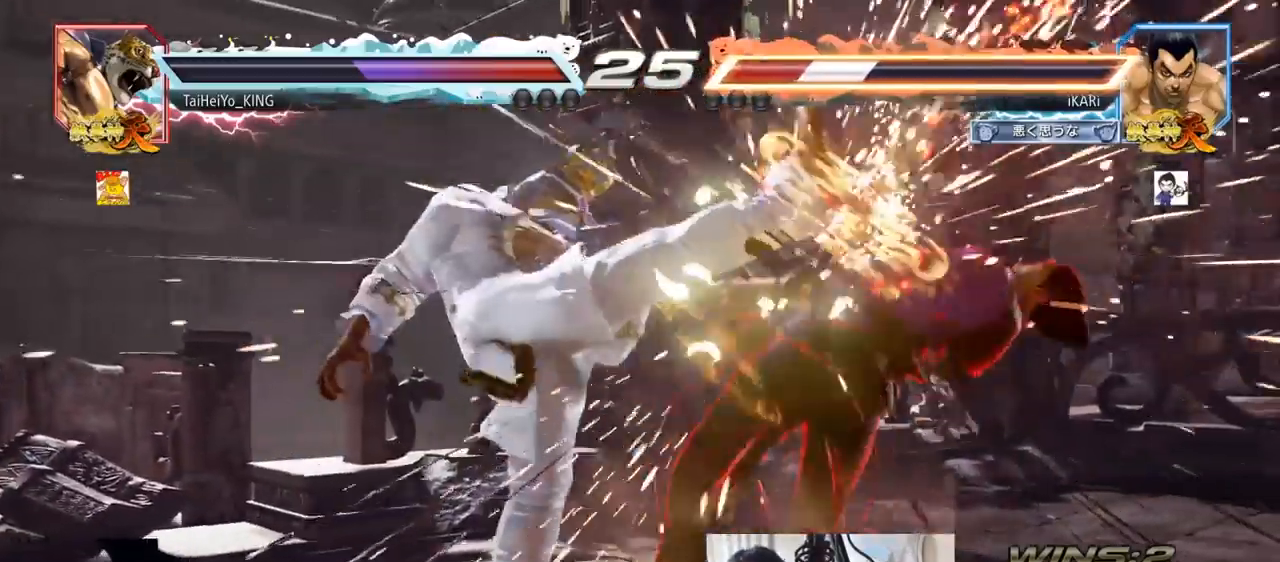
{"buttons": [], "left_stick": "center", "events": []}
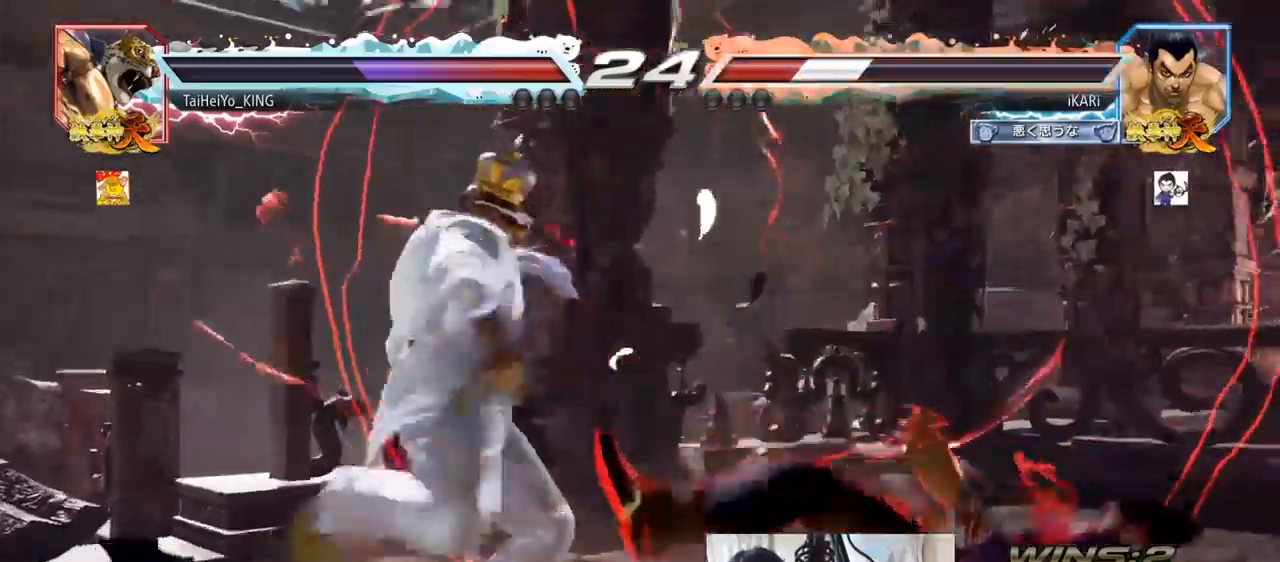
{"buttons": [], "left_stick": "center", "events": []}
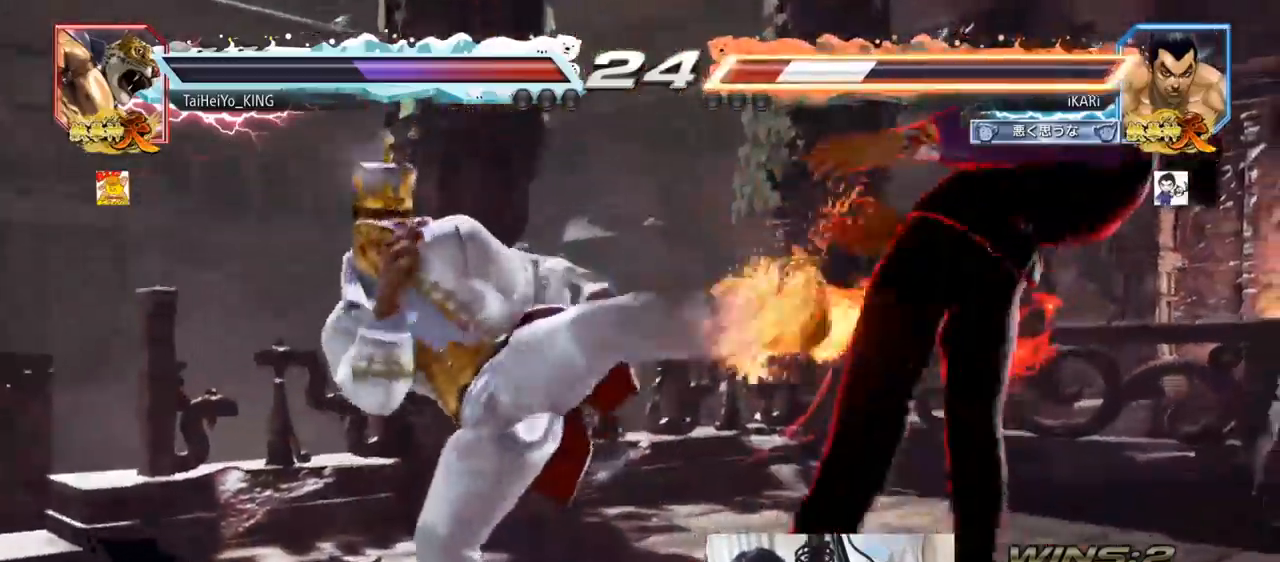
{"buttons": [], "left_stick": "center", "events": []}
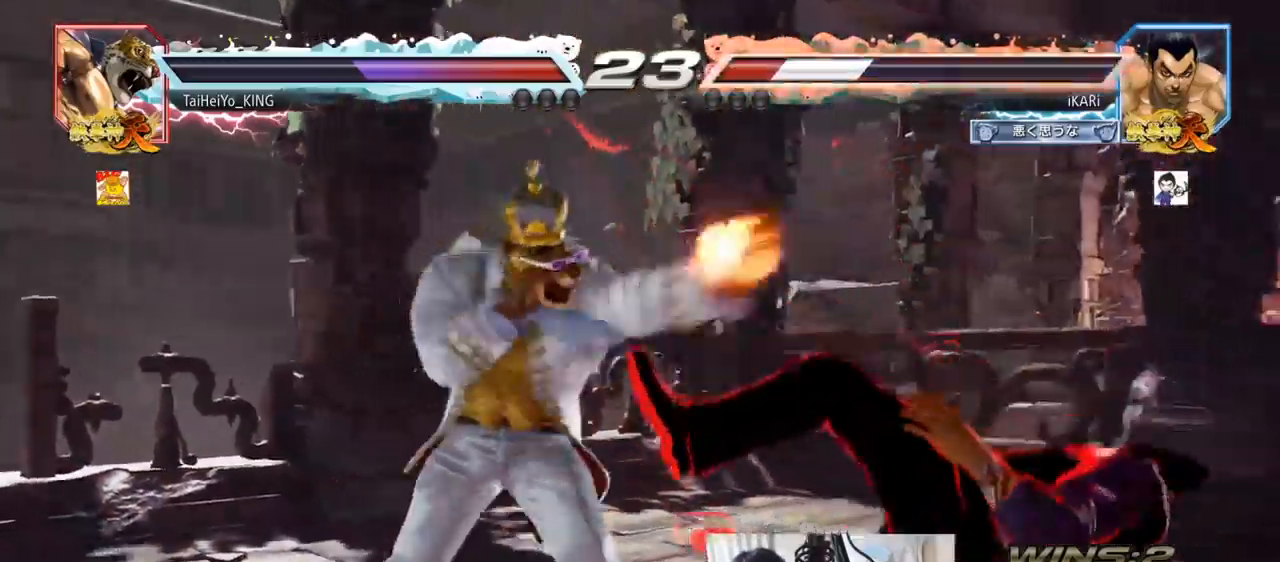
{"buttons": ["SQUARE", "TRIANGLE"], "left_stick": "center", "events": [[351, "SQUARE", "down"], [417, "SQUARE", "up"], [417, "TRIANGLE", "down"], [467, "TRIANGLE", "up"], [484, "SQUARE", "down"], [501, "TRIANGLE", "down"]]}
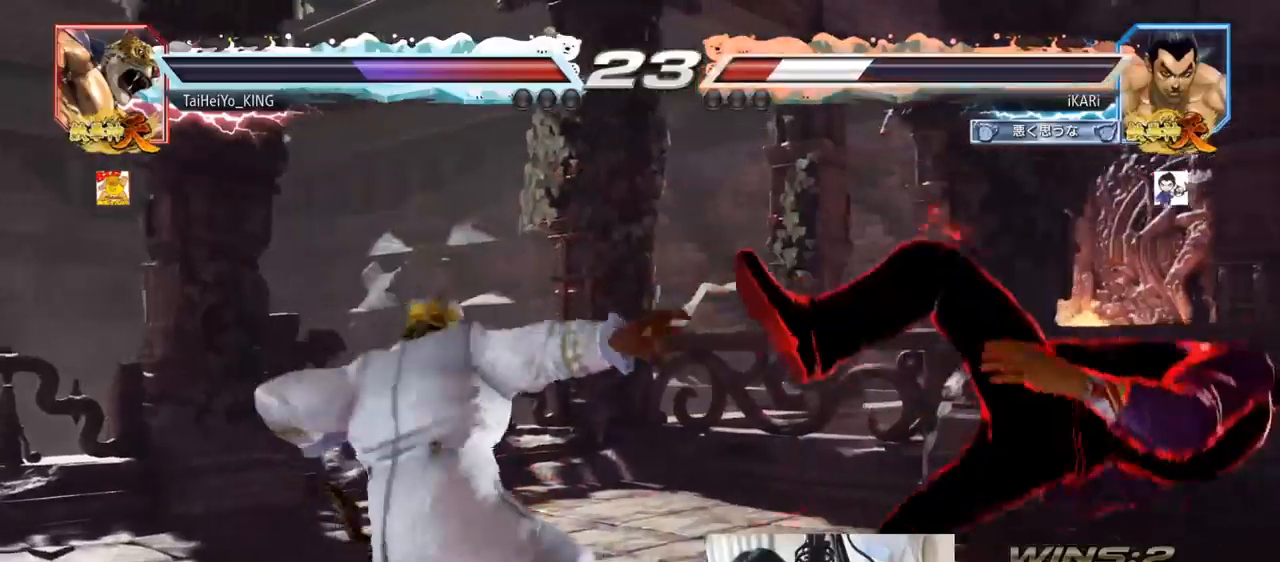
{"buttons": [], "left_stick": "center", "events": [[16, "SQUARE", "up"], [50, "SQUARE", "down"], [50, "TRIANGLE", "up"], [83, "TRIANGLE", "down"], [117, "SQUARE", "up"], [133, "TRIANGLE", "up"], [167, "SQUARE", "down"], [167, "TRIANGLE", "down"], [217, "SQUARE", "up"], [217, "TRIANGLE", "up"], [267, "SQUARE", "down"], [267, "TRIANGLE", "down"], [333, "SQUARE", "up"], [350, "TRIANGLE", "up"]]}
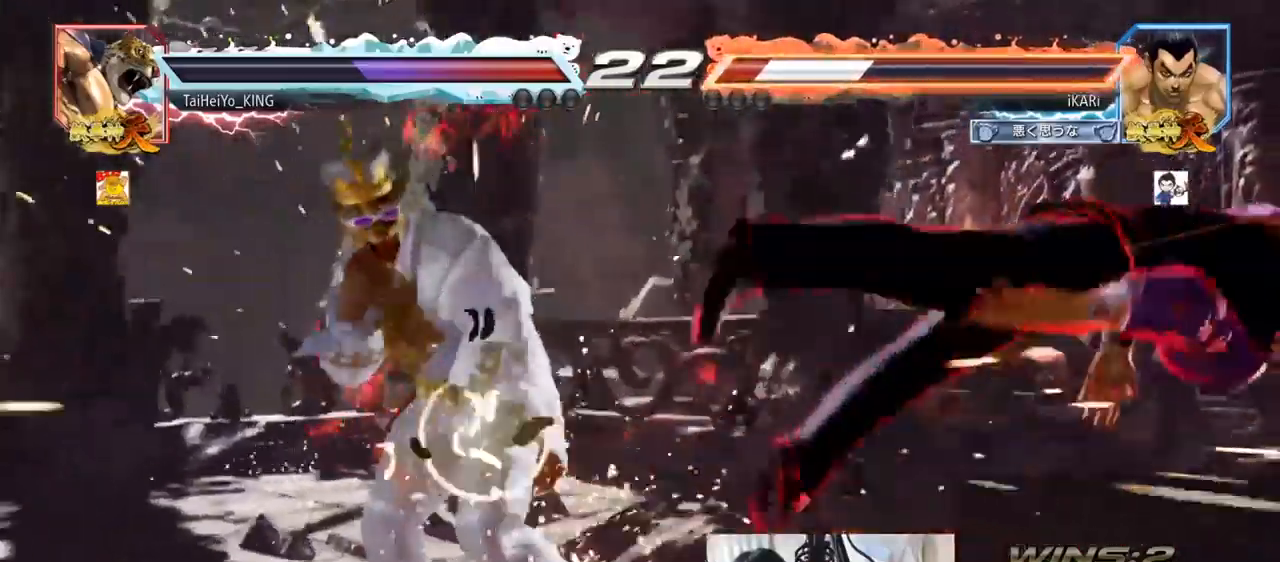
{"buttons": ["TRIANGLE"], "left_stick": "center", "events": [[401, "TRIANGLE", "down"], [434, "TRIANGLE", "up"], [467, "TRIANGLE", "down"]]}
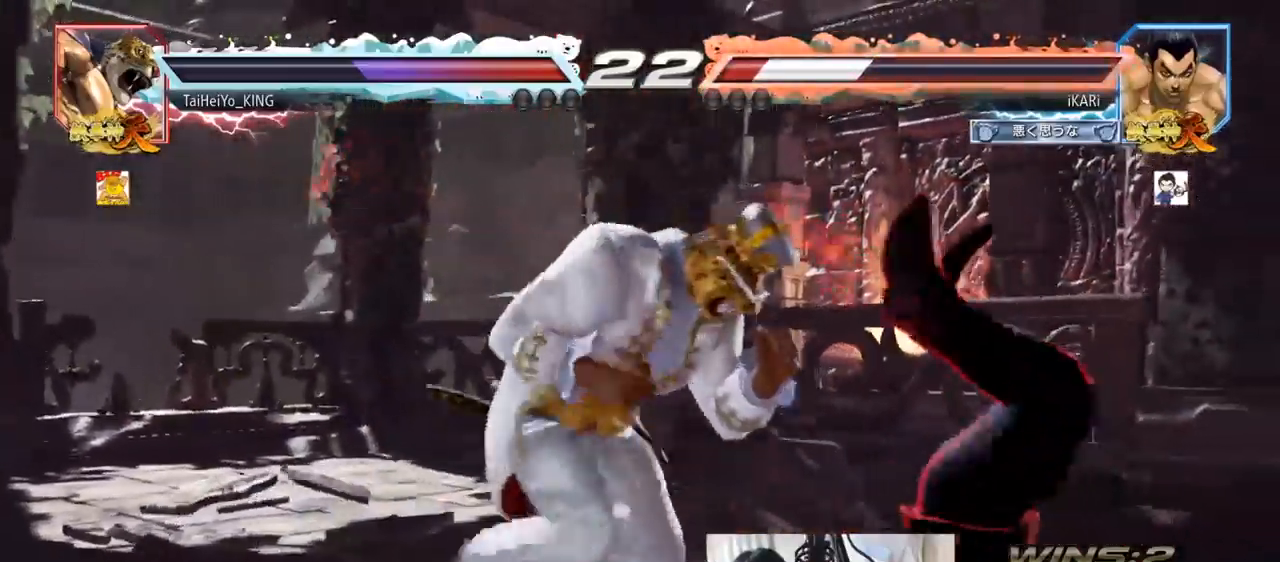
{"buttons": [], "left_stick": "center", "events": [[16, "TRIANGLE", "up"], [66, "TRIANGLE", "down"], [100, "TRIANGLE", "up"], [167, "TRIANGLE", "down"], [200, "TRIANGLE", "up"], [250, "TRIANGLE", "down"], [300, "TRIANGLE", "up"], [350, "TRIANGLE", "down"], [417, "TRIANGLE", "up"]]}